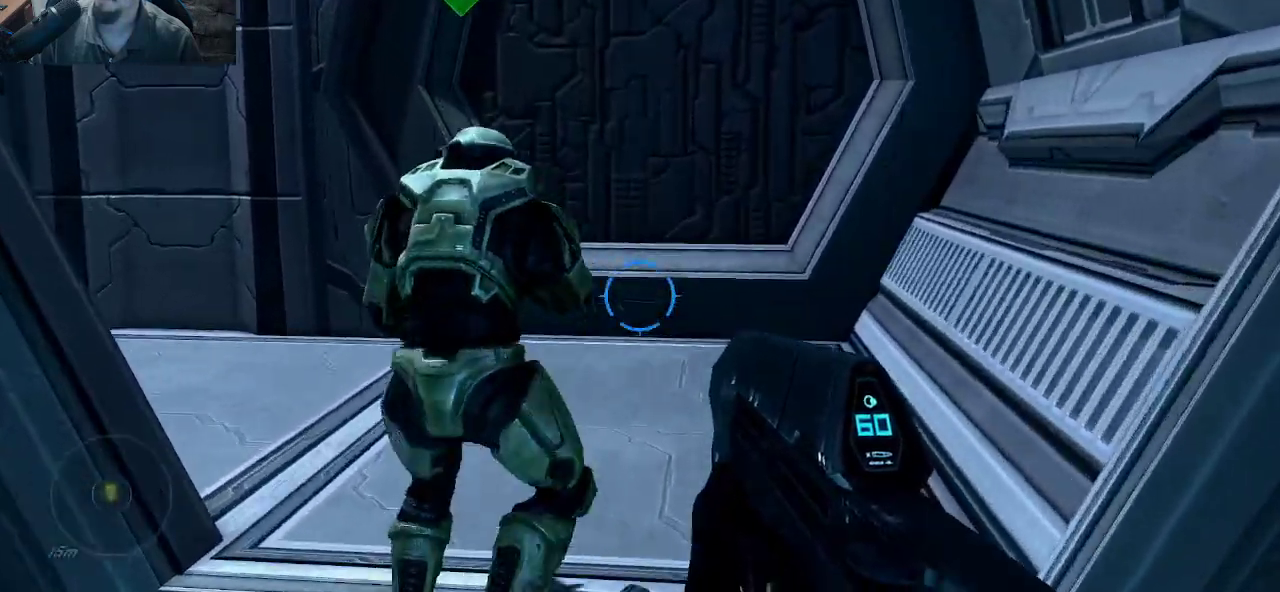
Gameplay with keyboard and mouse; each line is a JSON object with the keys and mouse buttons held at the frame after it. "events" lists presses ("down") and releases ("up") of "1", "2", "3", "4", "5", "a", "alt", "c", "caps_lock", "ctrl", "d", "e", "f", "g", "q", "r", "s", "shift", "space", "t", "tab", "v", "w", "x", "z", "mouse_left", "mouse_wheel" and "mouse_right" between this image and that frame as [ms after this image, input, new state], when the widget could be followed in between. "mouse_left", "mouse_wheel", "mouse_right" = the "left", "wheel", "right" buttons of the "mouse" list. No other keys are recorded. "wheel" means that the mouse wheel is clicked or scrolled. "mouse_move" is the direction in which the mouse moves at that frame (one of eight, or "still"), when it could be read.
{"keys": ["w"], "mouse": [], "mouse_move": "still", "events": []}
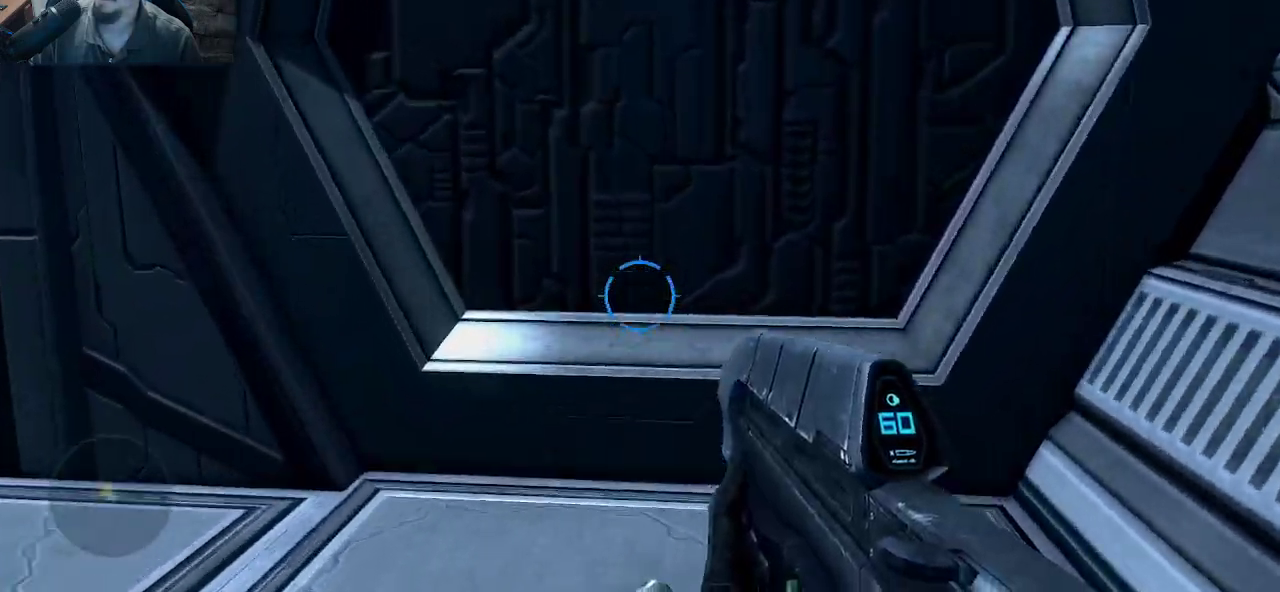
{"keys": ["w"], "mouse": [], "mouse_move": "down", "events": [[233, "d", "down"], [333, "d", "up"]]}
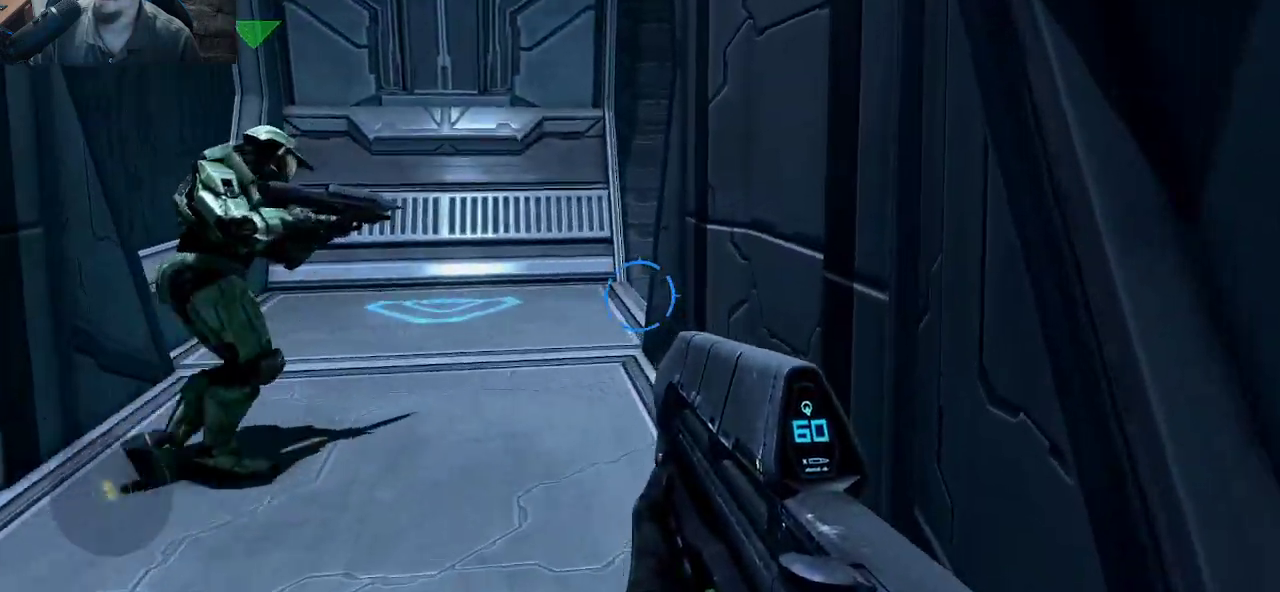
{"keys": ["w"], "mouse": [], "mouse_move": "still", "events": [[250, "a", "down"], [433, "a", "up"]]}
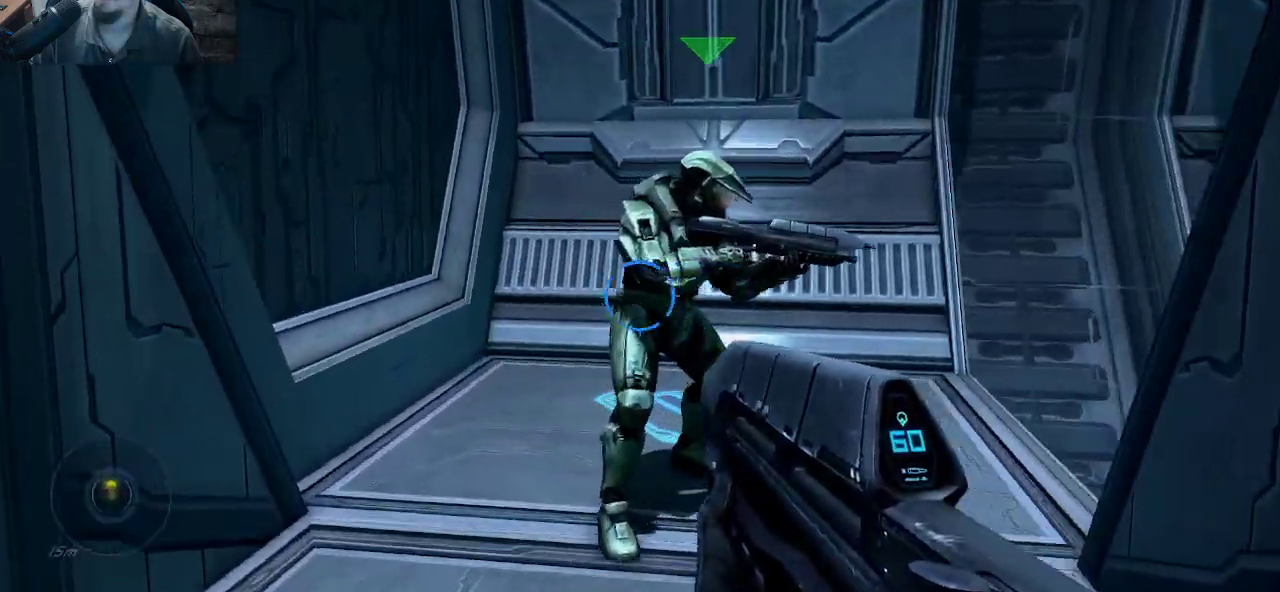
{"keys": [], "mouse": [], "mouse_move": "right", "events": [[350, "a", "down"], [400, "w", "up"], [500, "a", "up"]]}
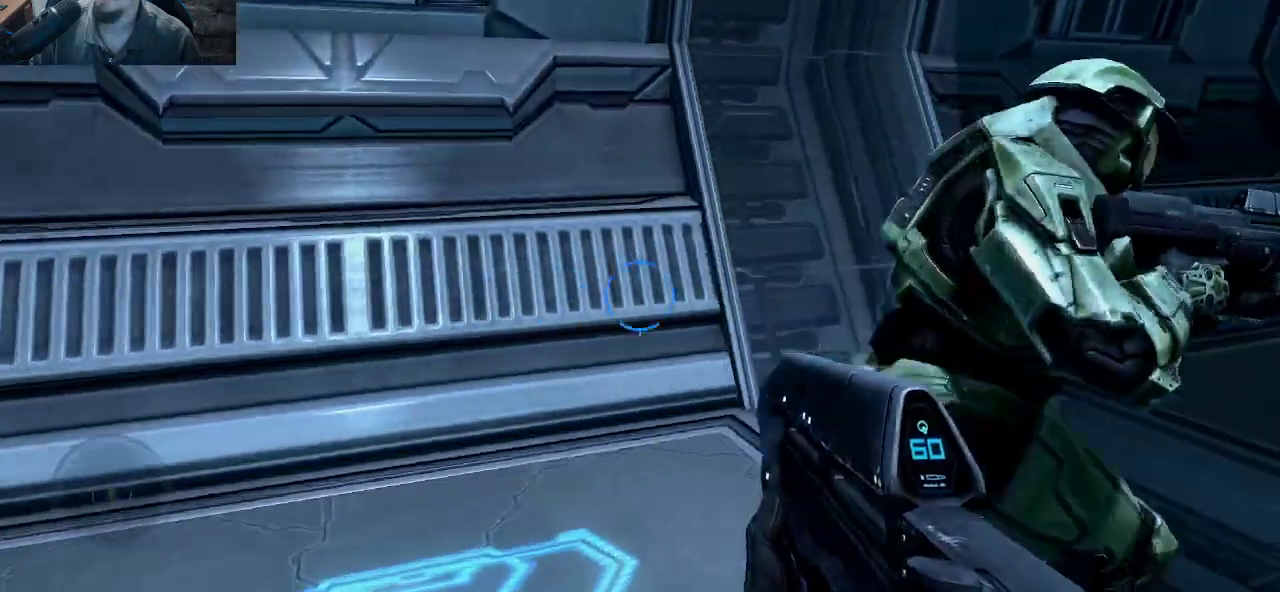
{"keys": ["w"], "mouse": [], "mouse_move": "right", "events": [[233, "a", "down"], [333, "w", "down"], [467, "a", "up"]]}
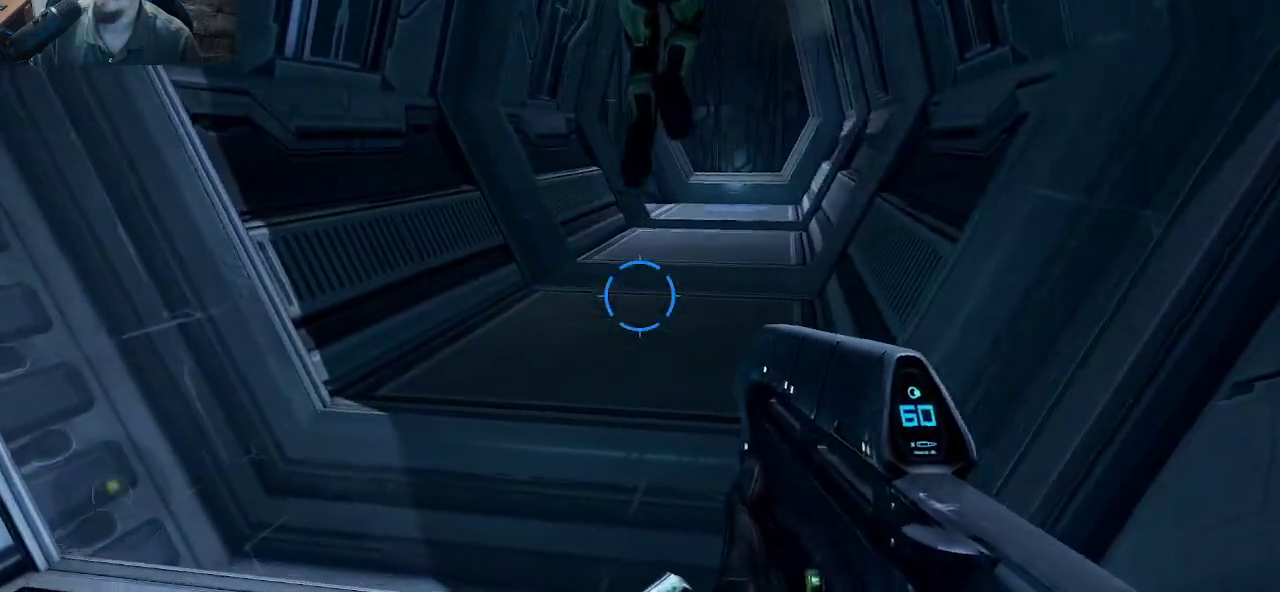
{"keys": ["w"], "mouse": [], "mouse_move": "right", "events": []}
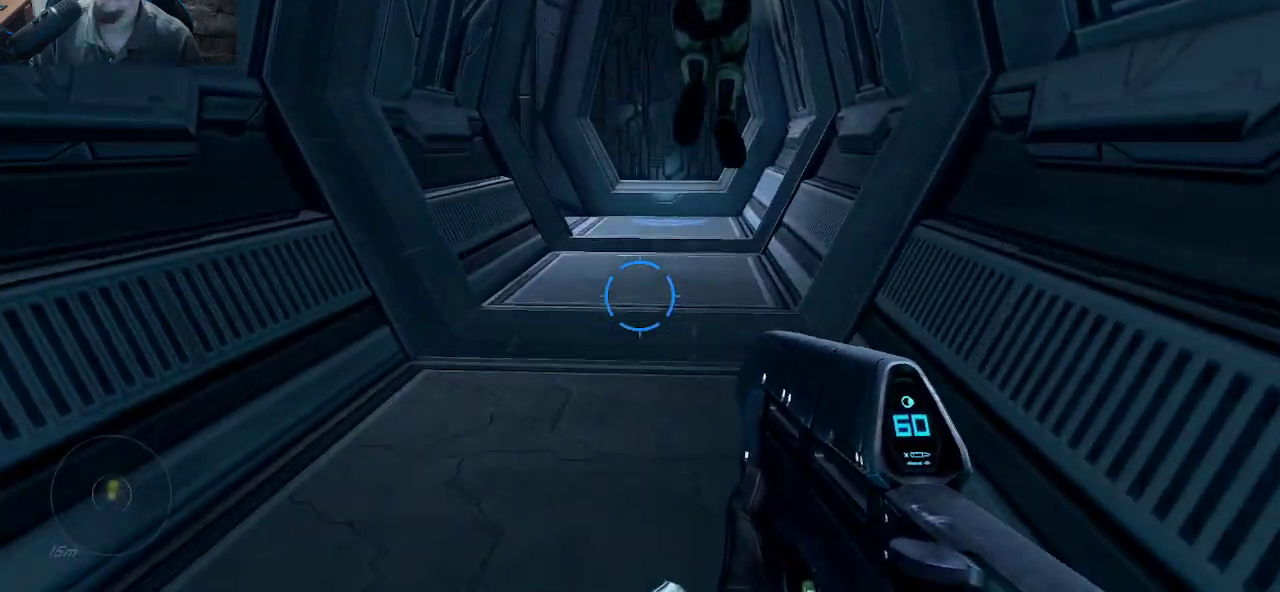
{"keys": ["w"], "mouse": [], "mouse_move": "still", "events": []}
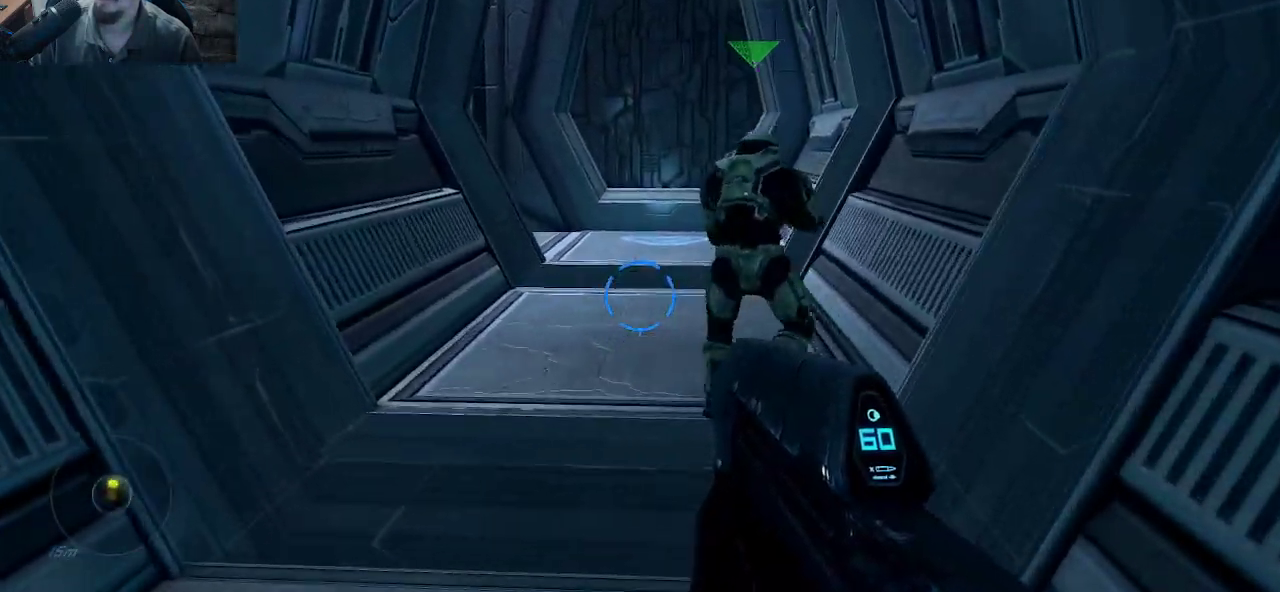
{"keys": ["w"], "mouse": [], "mouse_move": "still", "events": []}
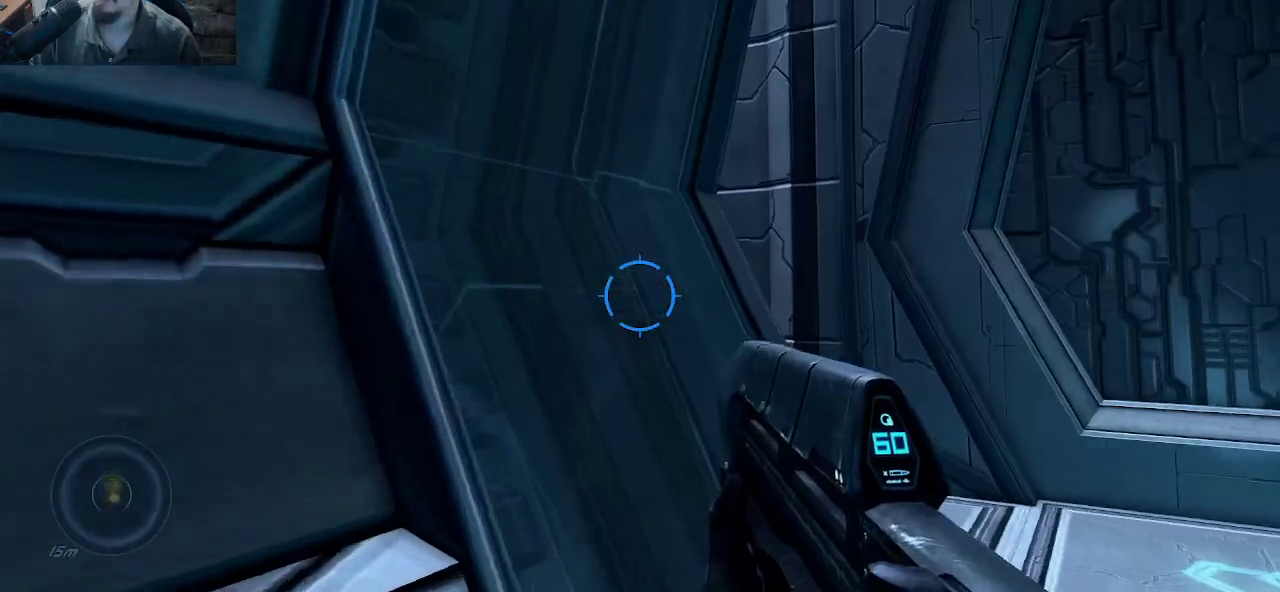
{"keys": ["w"], "mouse": [], "mouse_move": "down", "events": []}
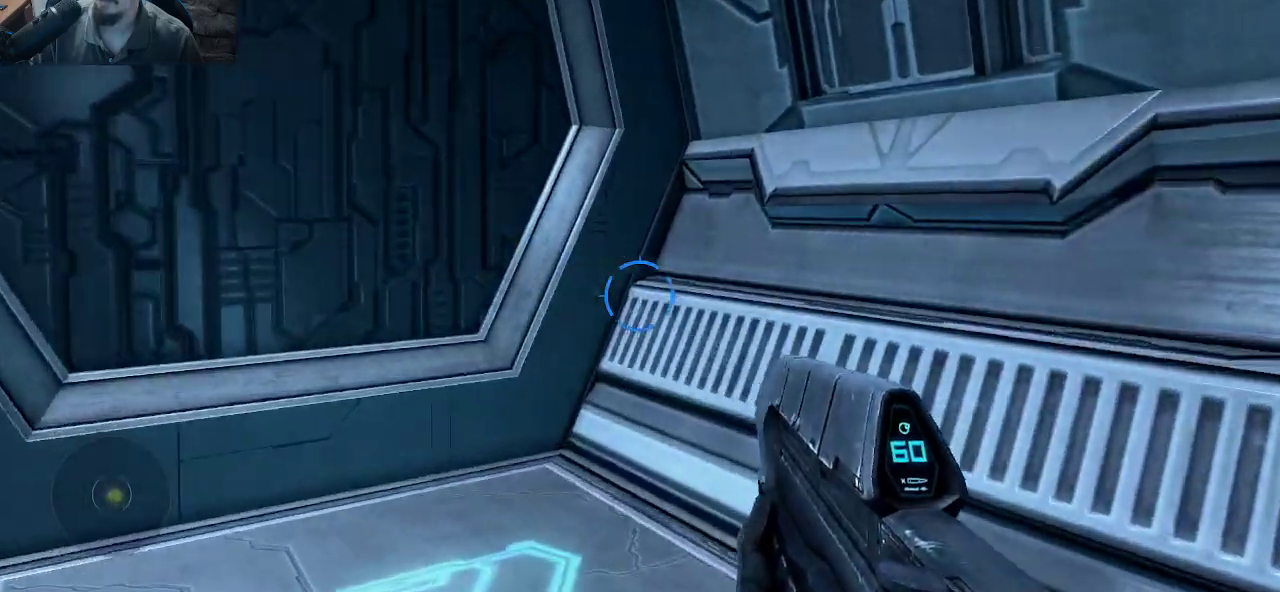
{"keys": [], "mouse": [], "mouse_move": "left", "events": [[117, "w", "up"]]}
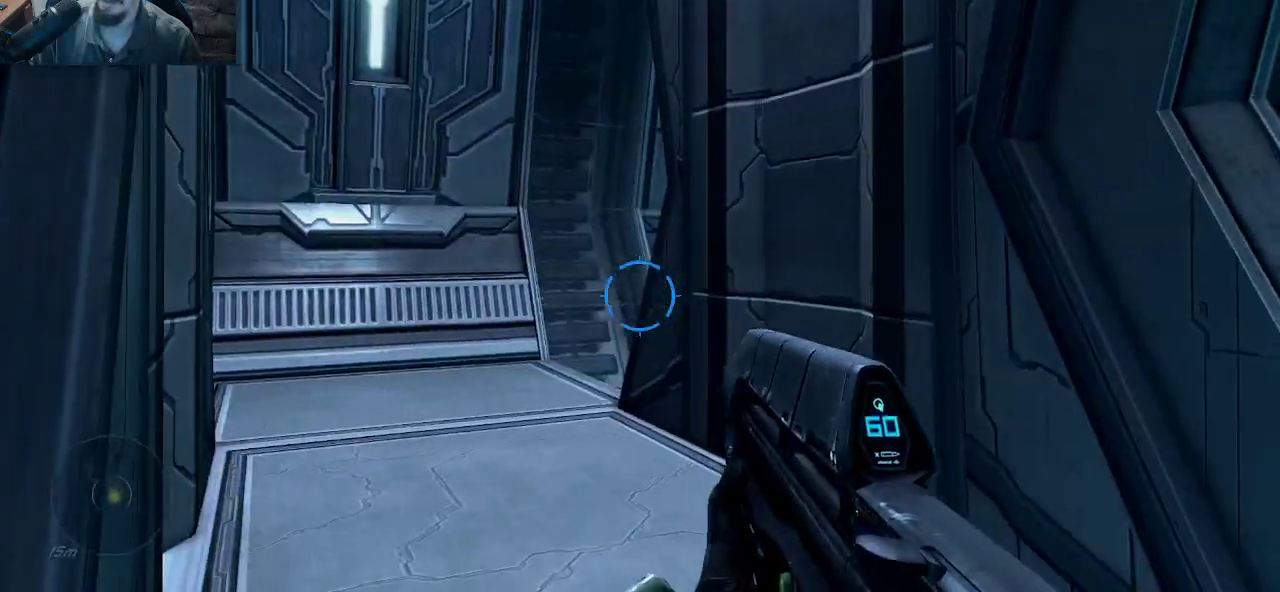
{"keys": ["d", "w"], "mouse": [], "mouse_move": "left", "events": [[333, "d", "down"], [333, "w", "down"]]}
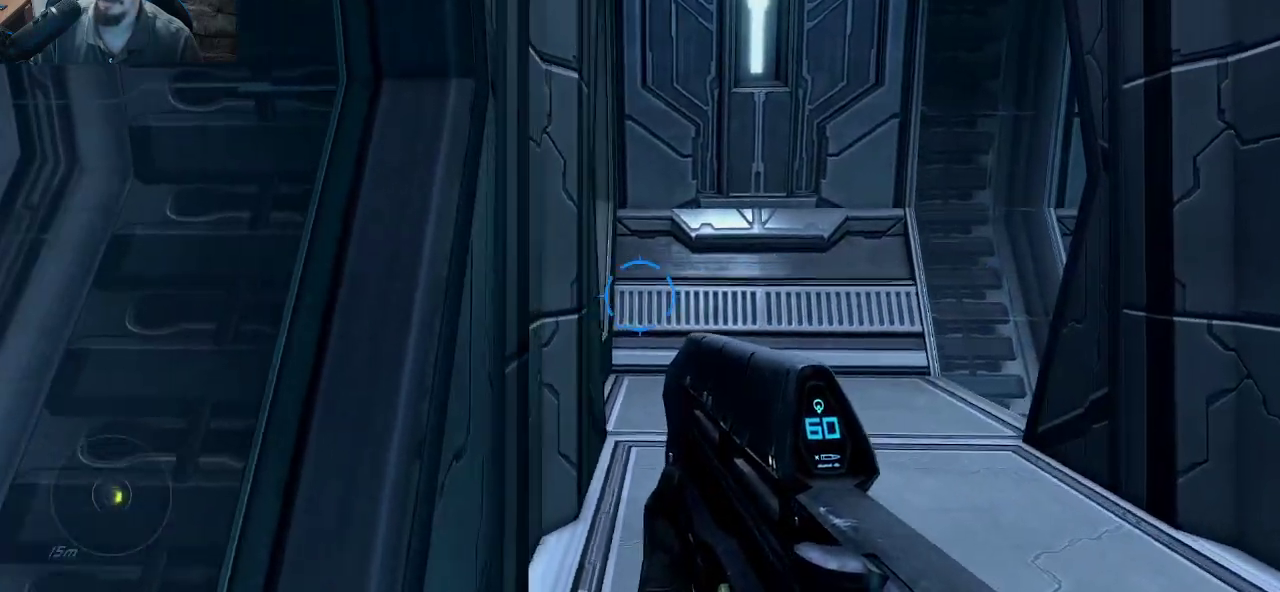
{"keys": ["w"], "mouse": [], "mouse_move": "down", "events": [[100, "d", "up"]]}
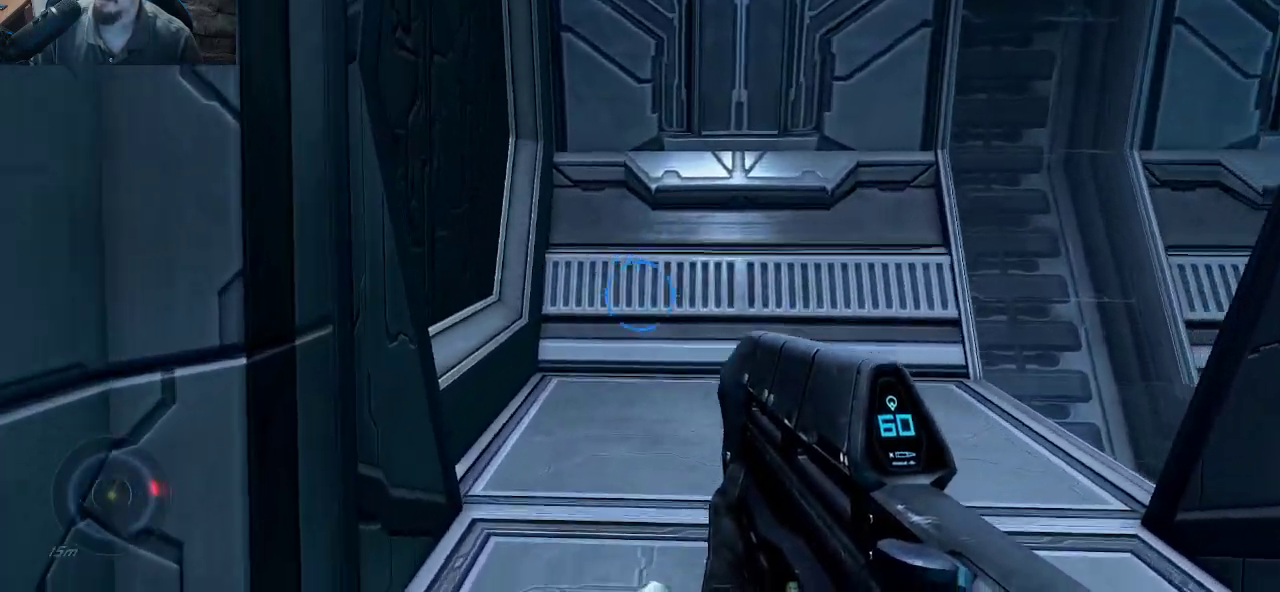
{"keys": ["a", "w"], "mouse": [], "mouse_move": "right", "events": [[267, "a", "down"]]}
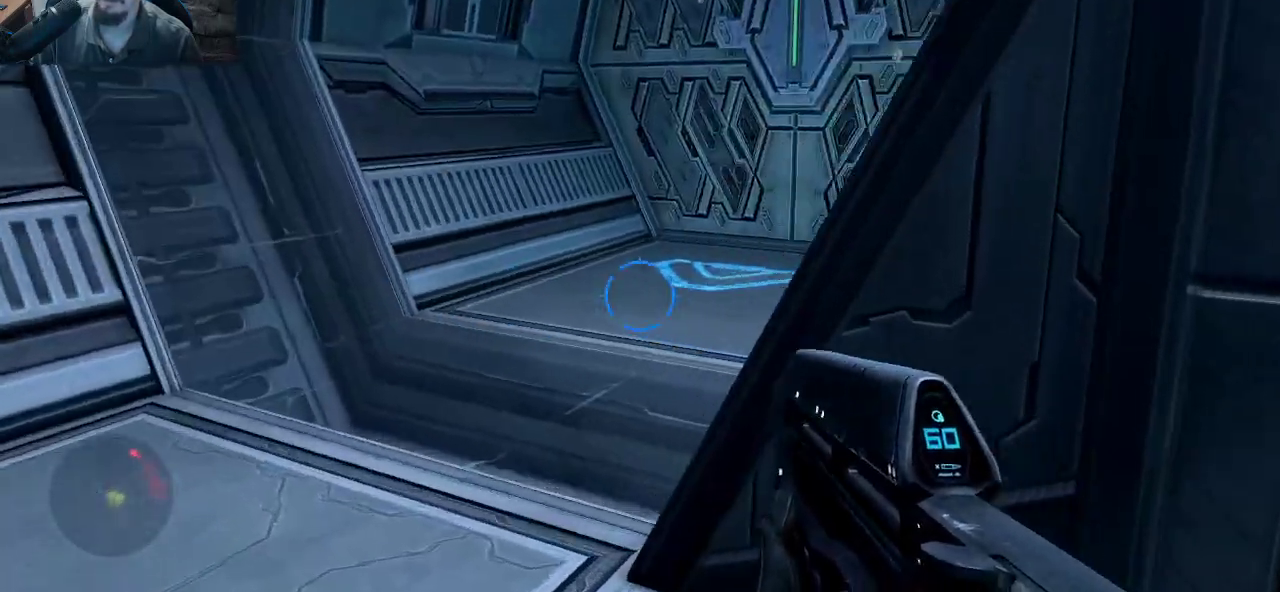
{"keys": ["w"], "mouse": [], "mouse_move": "still", "events": [[467, "a", "up"]]}
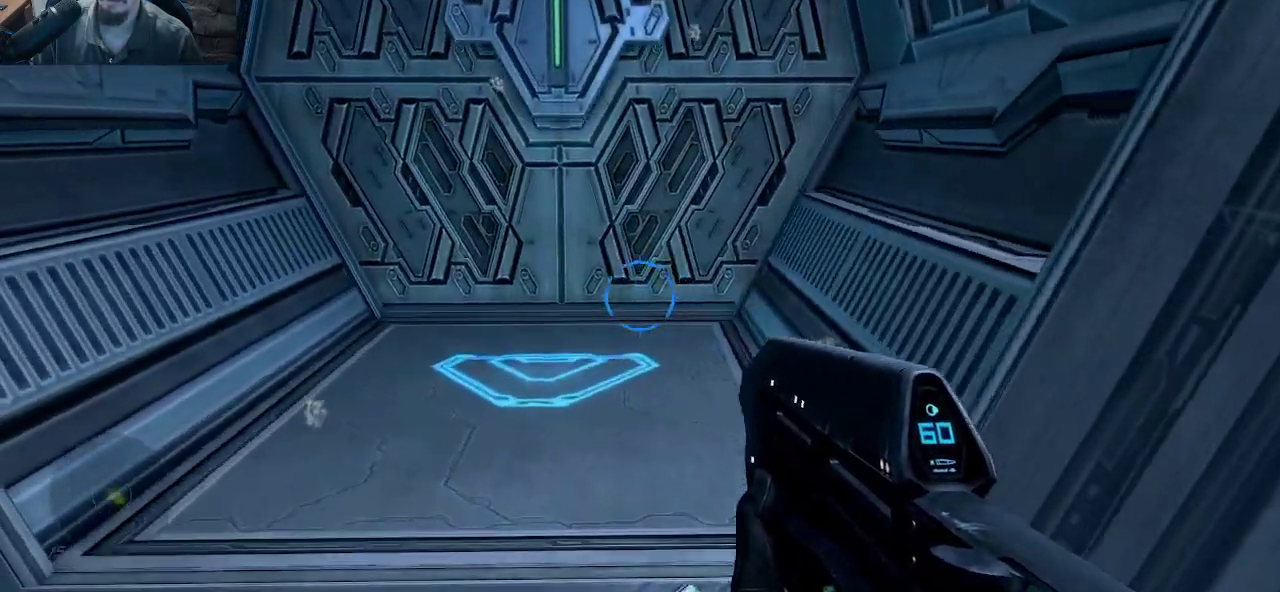
{"keys": ["w"], "mouse": [], "mouse_move": "still", "events": []}
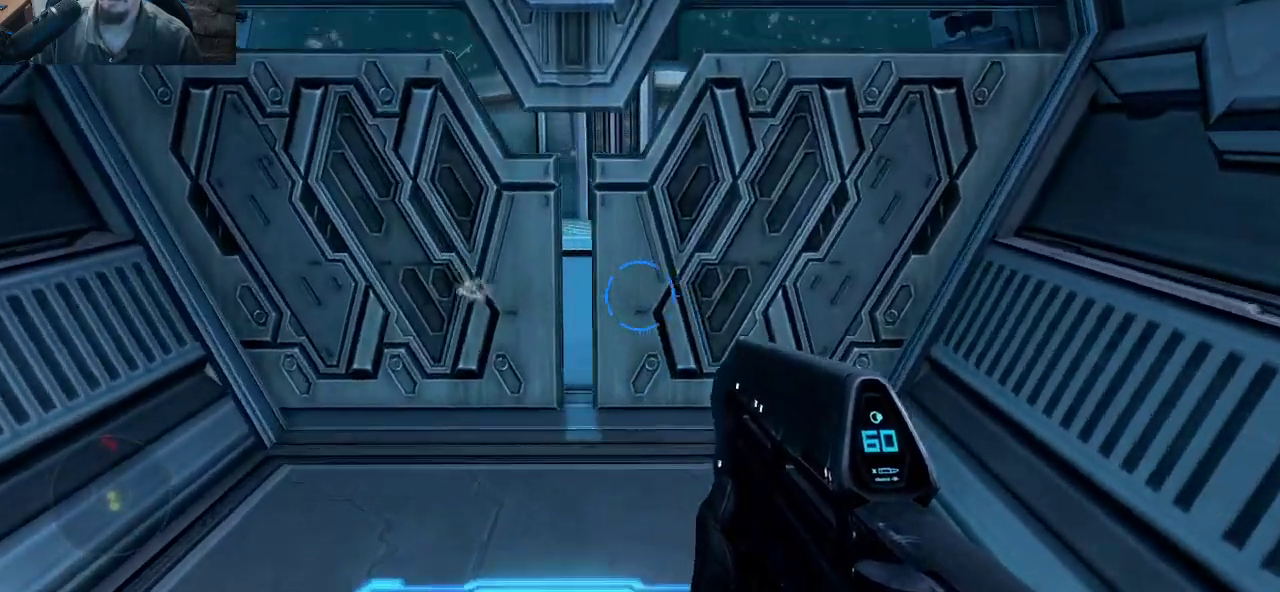
{"keys": ["w"], "mouse": [], "mouse_move": "still", "events": [[167, "w", "up"], [450, "w", "down"]]}
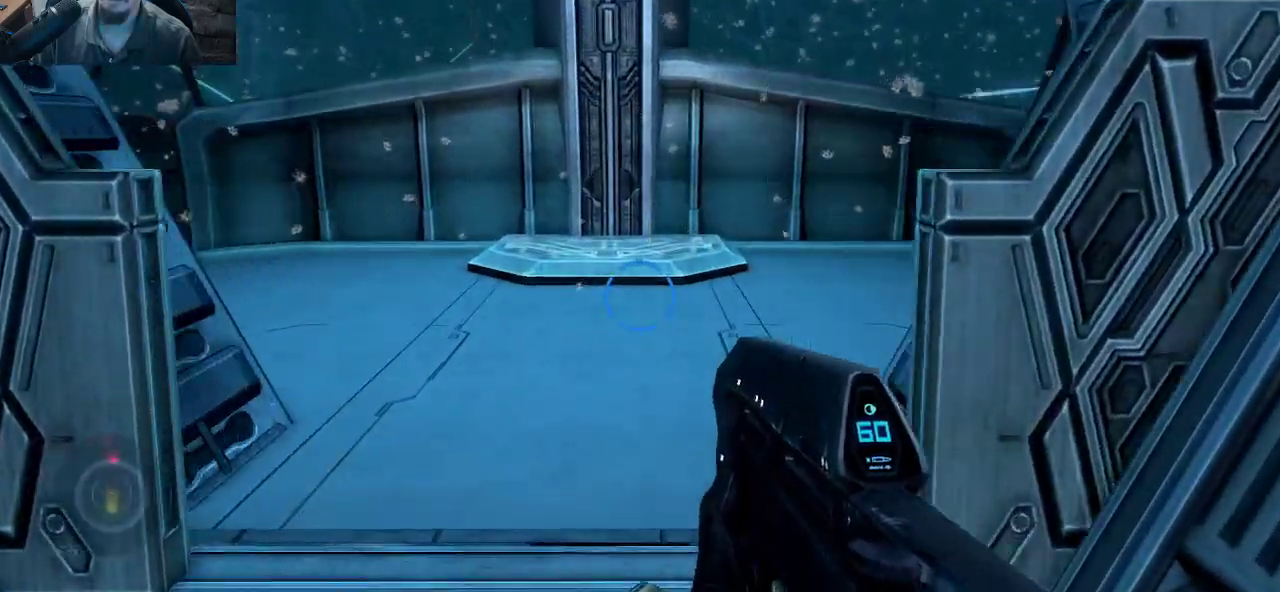
{"keys": [], "mouse": [], "mouse_move": "still", "events": [[467, "w", "up"]]}
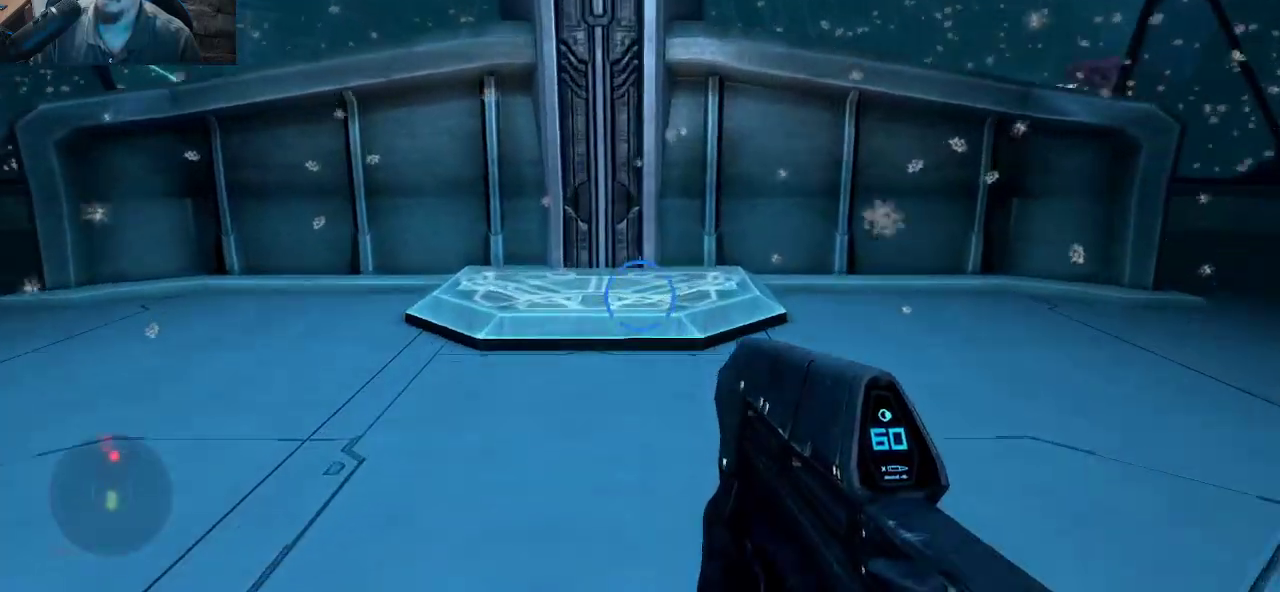
{"keys": ["d", "w"], "mouse": [], "mouse_move": "left", "events": [[300, "w", "down"], [383, "d", "down"]]}
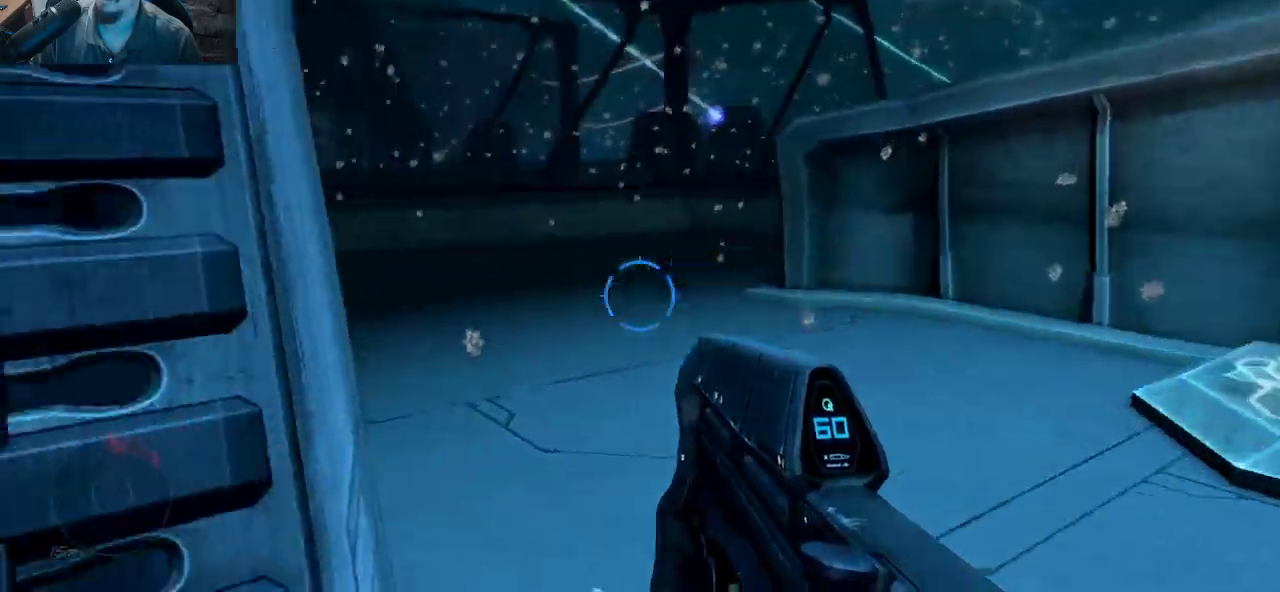
{"keys": ["w"], "mouse": [], "mouse_move": "still", "events": [[167, "d", "up"]]}
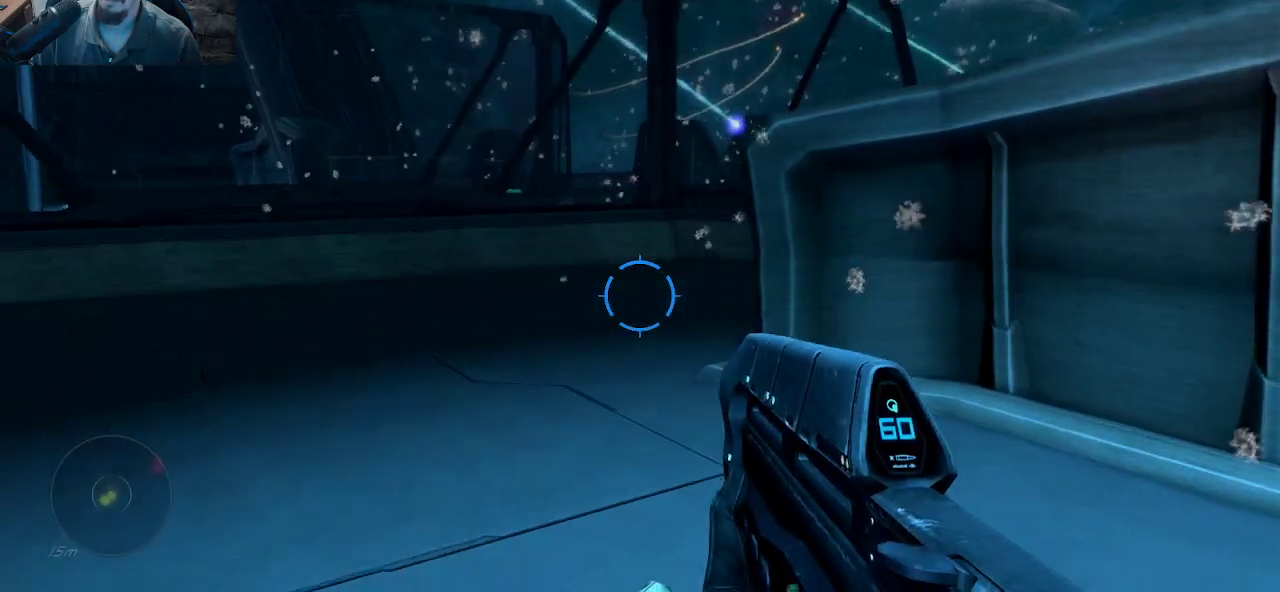
{"keys": ["w"], "mouse": [], "mouse_move": "still", "events": []}
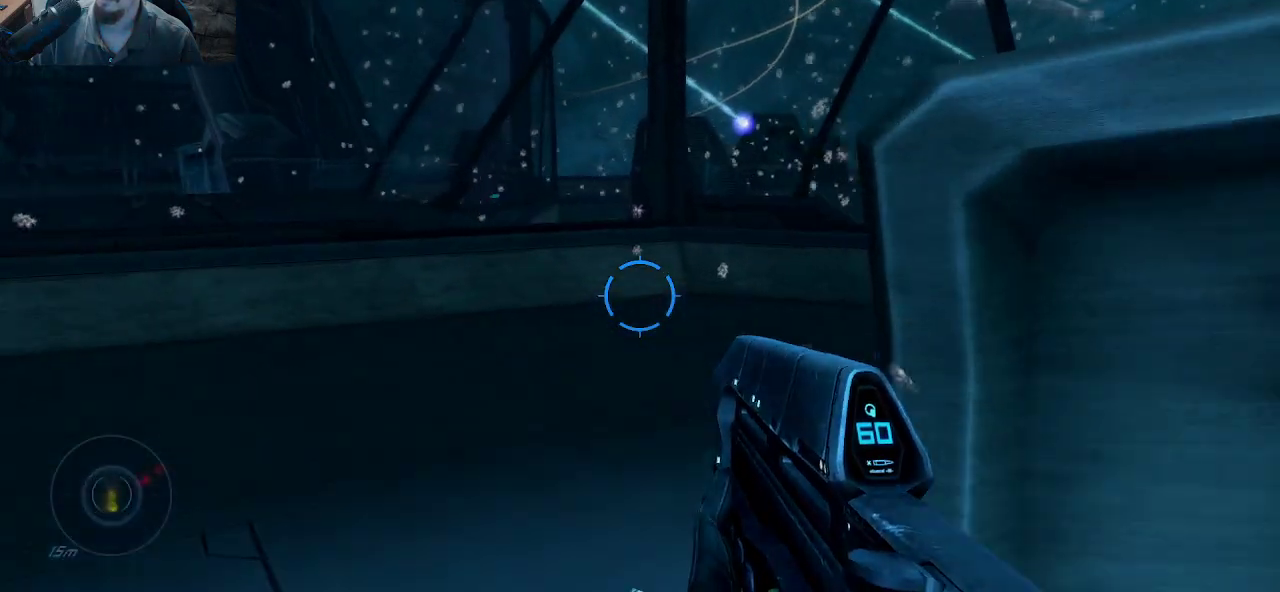
{"keys": ["a", "w"], "mouse": [], "mouse_move": "right", "events": [[67, "a", "down"]]}
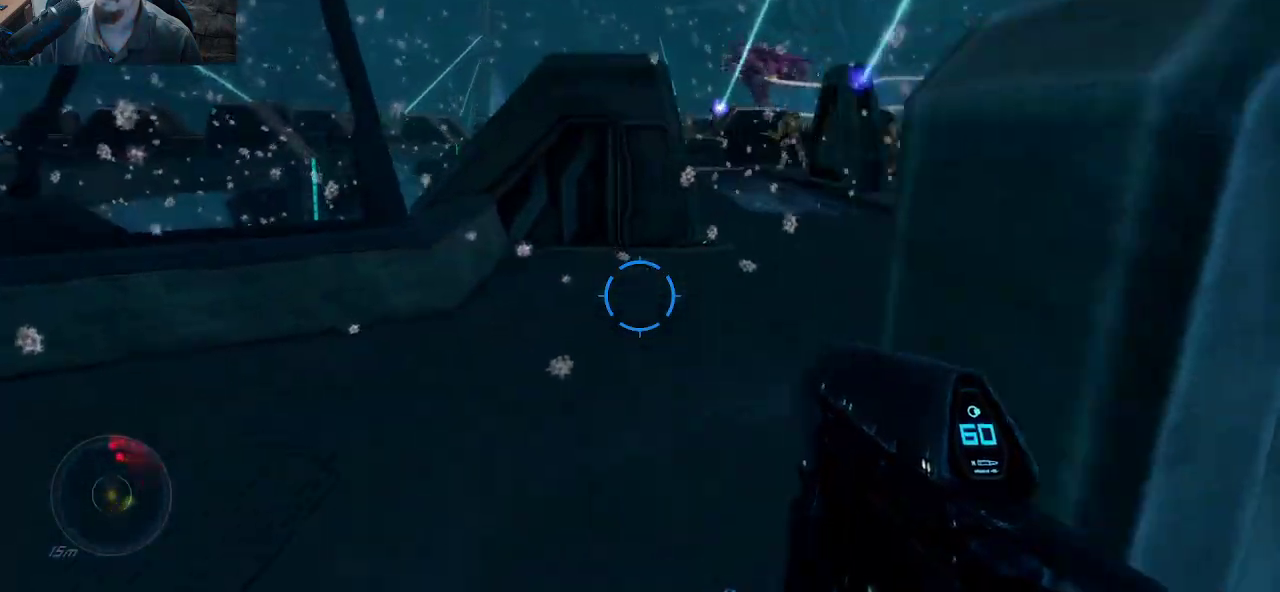
{"keys": ["w"], "mouse": [], "mouse_move": "still", "events": [[117, "a", "up"]]}
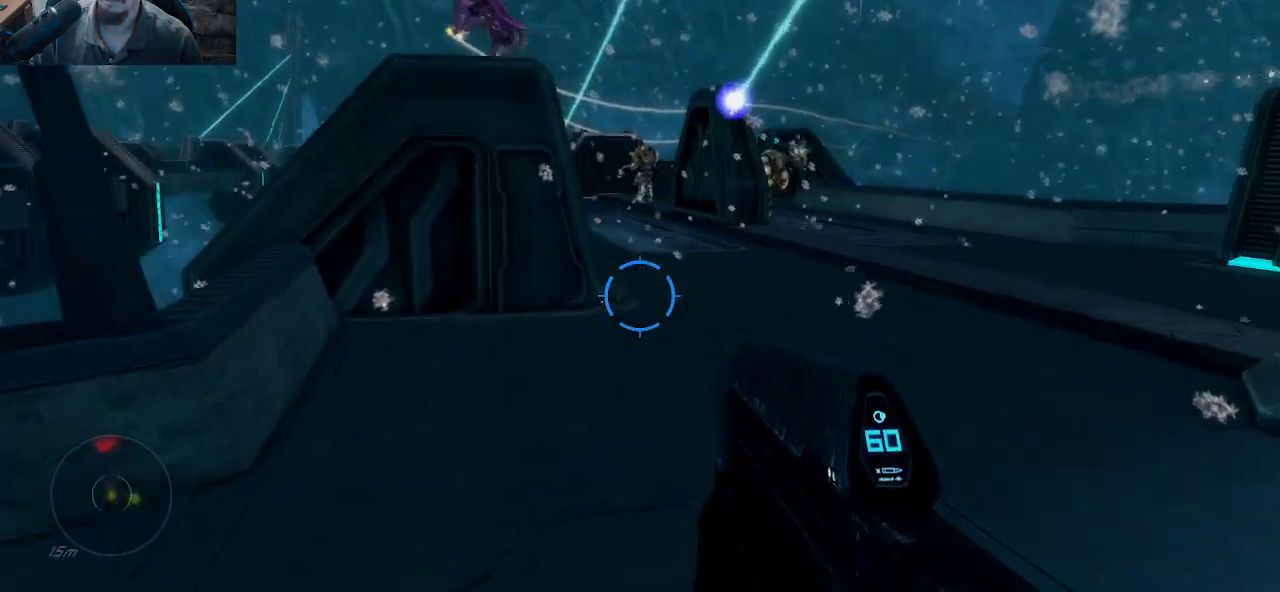
{"keys": ["w"], "mouse": [], "mouse_move": "right", "events": []}
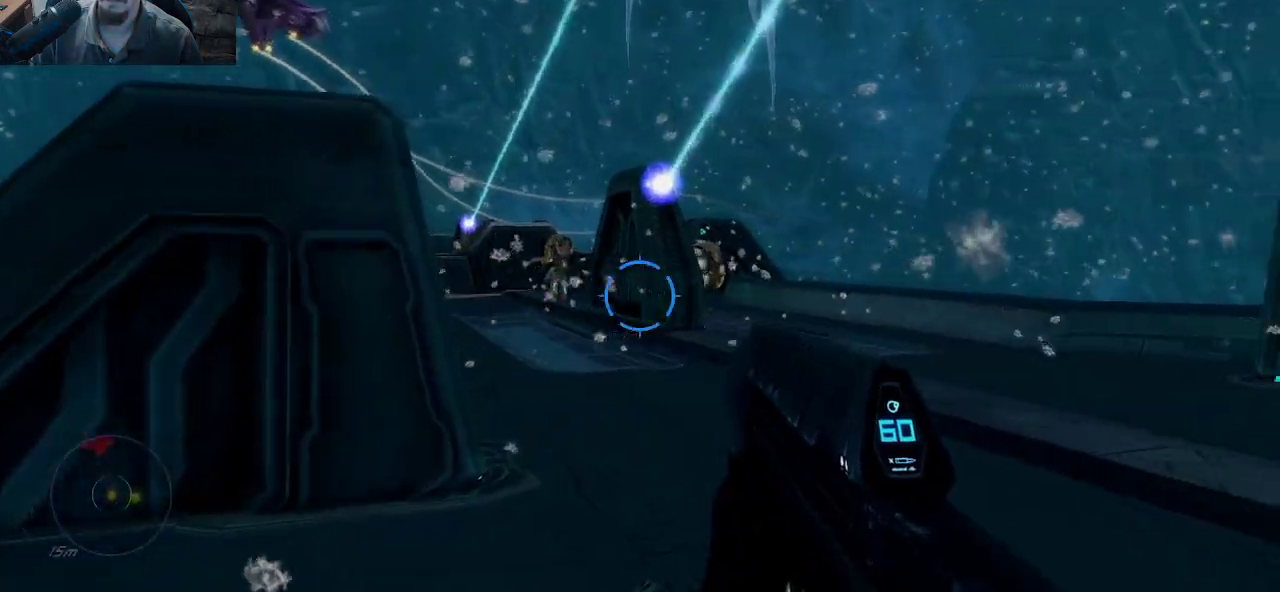
{"keys": ["w"], "mouse": [], "mouse_move": "still", "events": []}
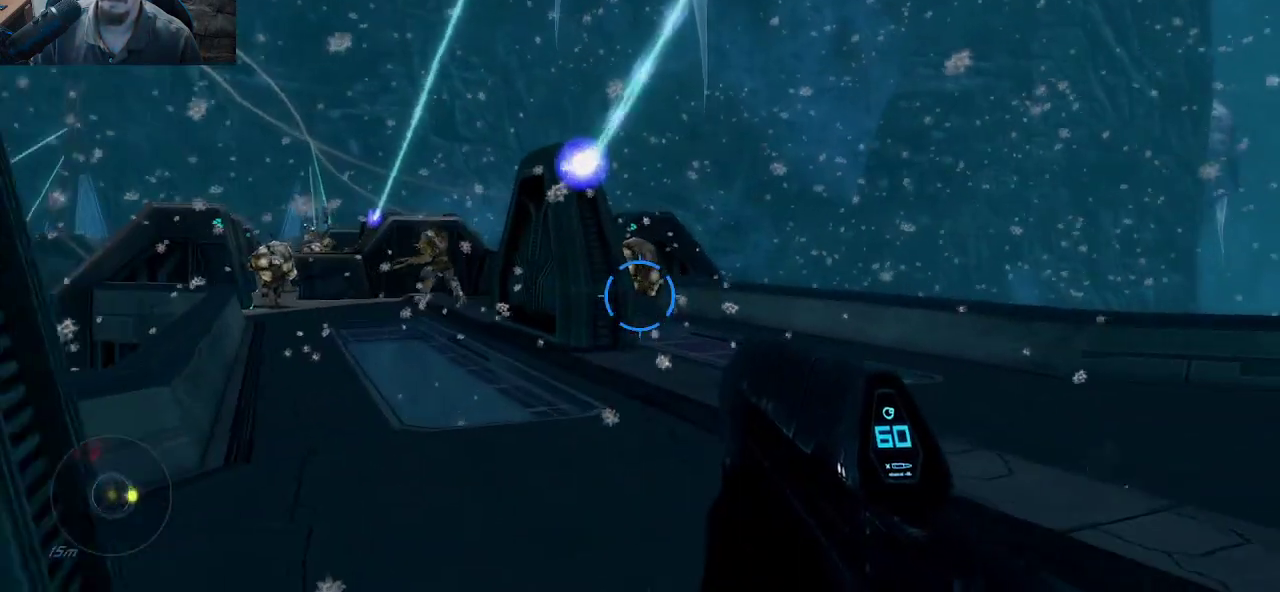
{"keys": ["d", "w"], "mouse": ["left"], "mouse_move": "left", "events": [[267, "d", "down"], [400, "mouse_left", "down"]]}
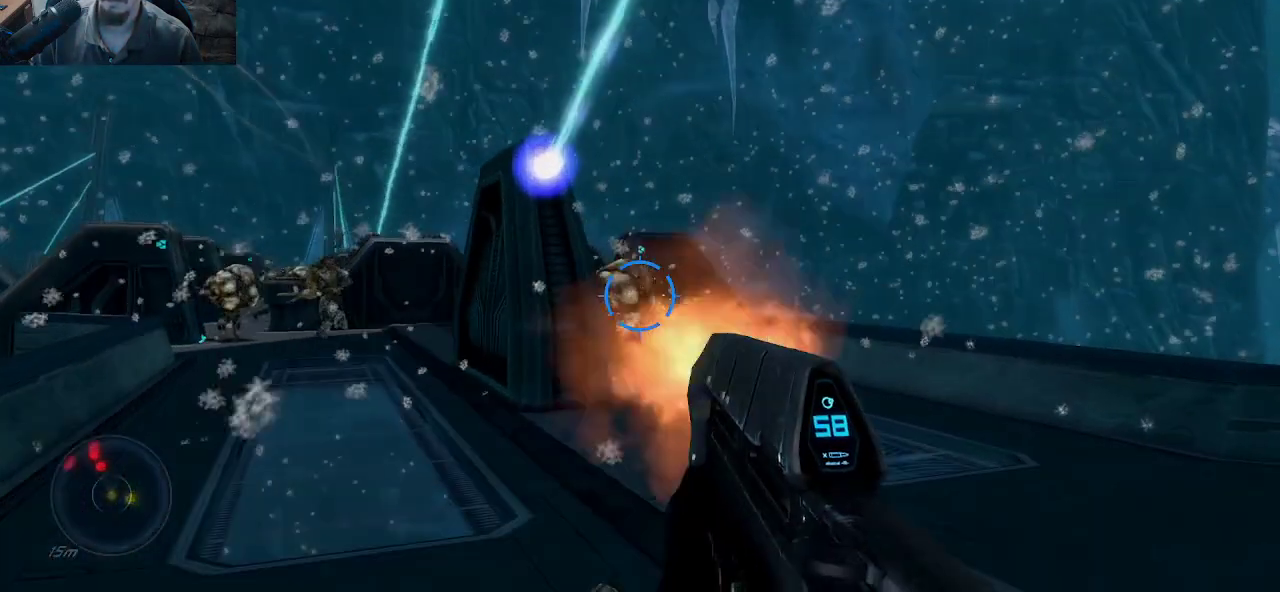
{"keys": [], "mouse": [], "mouse_move": "still", "events": [[50, "mouse_left", "up"], [283, "d", "up"], [417, "w", "up"]]}
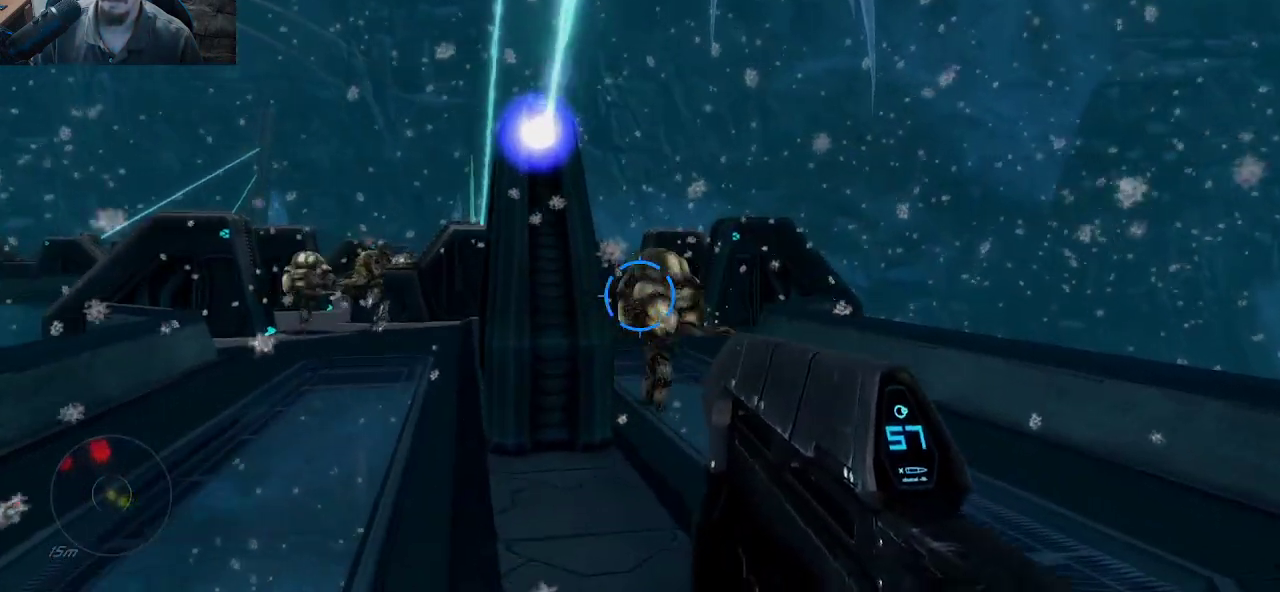
{"keys": [], "mouse": ["left"], "mouse_move": "still", "events": [[17, "mouse_left", "down"]]}
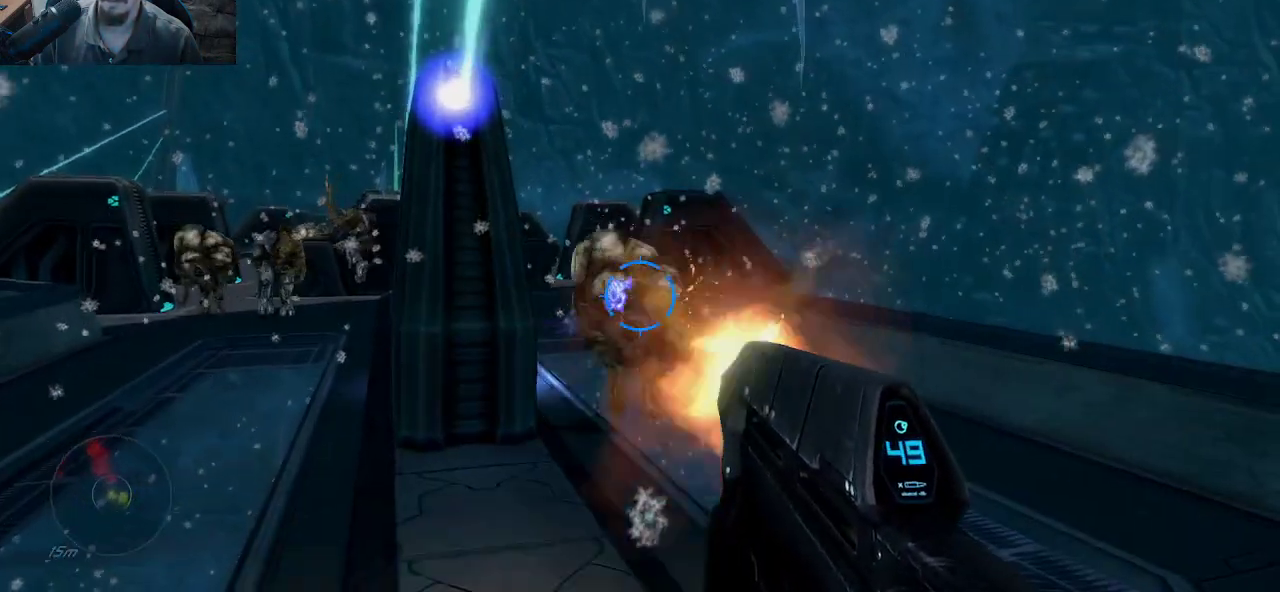
{"keys": [], "mouse": ["left"], "mouse_move": "still", "events": []}
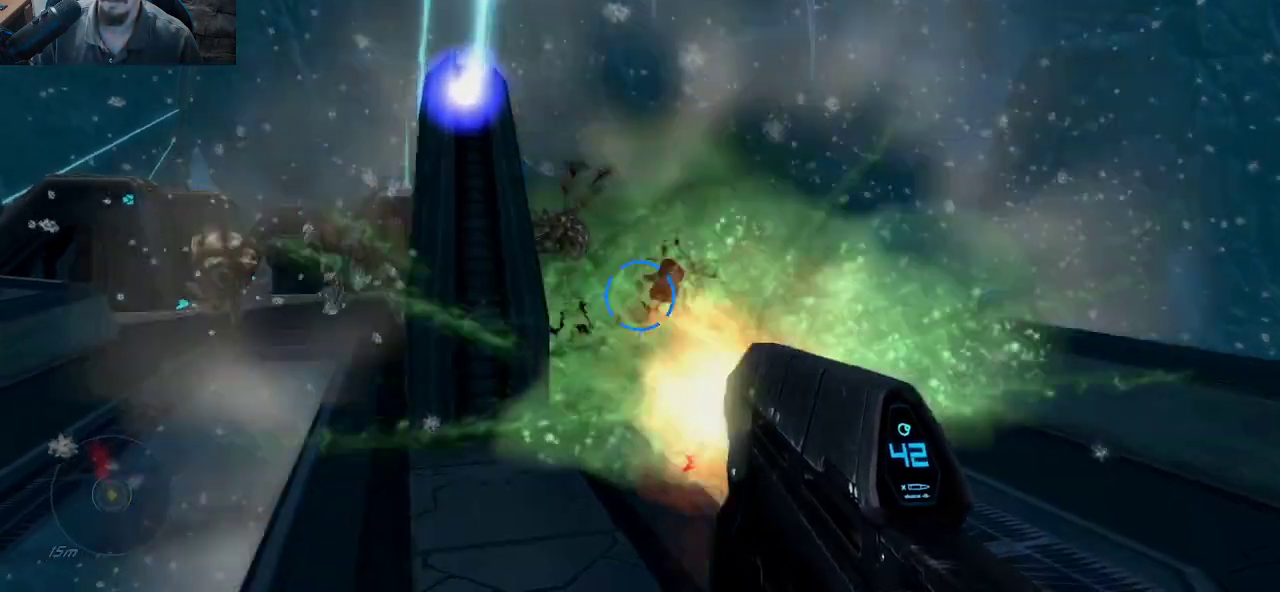
{"keys": ["a"], "mouse": [], "mouse_move": "left", "events": [[100, "s", "down"], [317, "a", "down"], [367, "mouse_left", "up"], [467, "s", "up"]]}
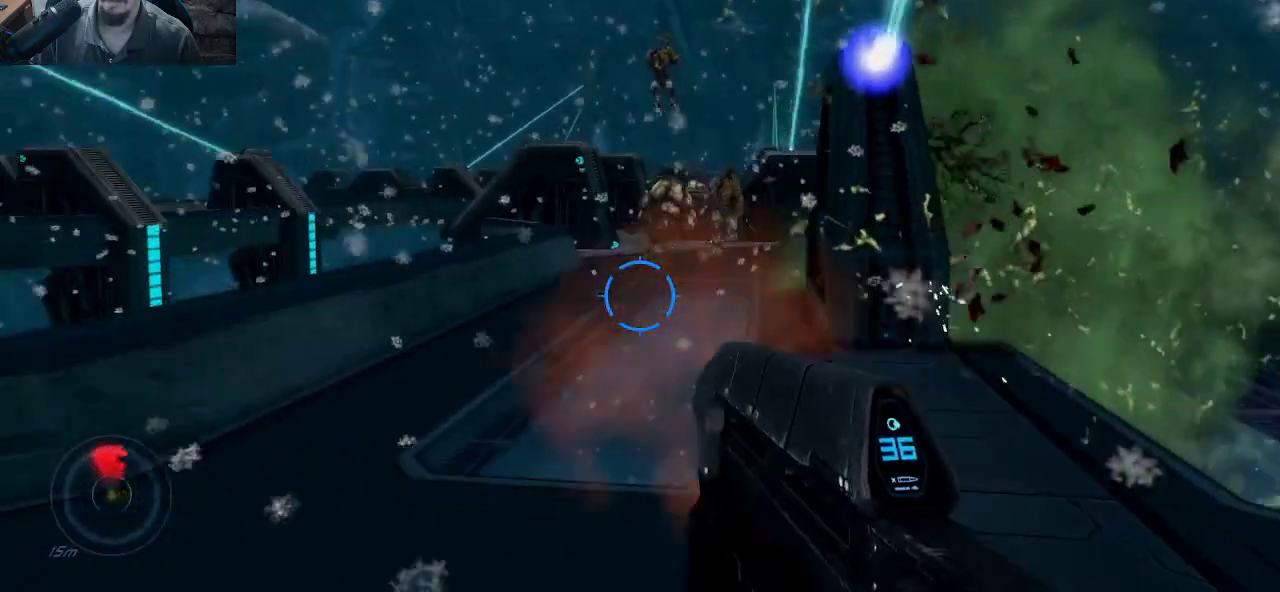
{"keys": ["w"], "mouse": ["left"], "mouse_move": "still", "events": [[67, "w", "down"], [150, "a", "up"], [383, "mouse_left", "down"]]}